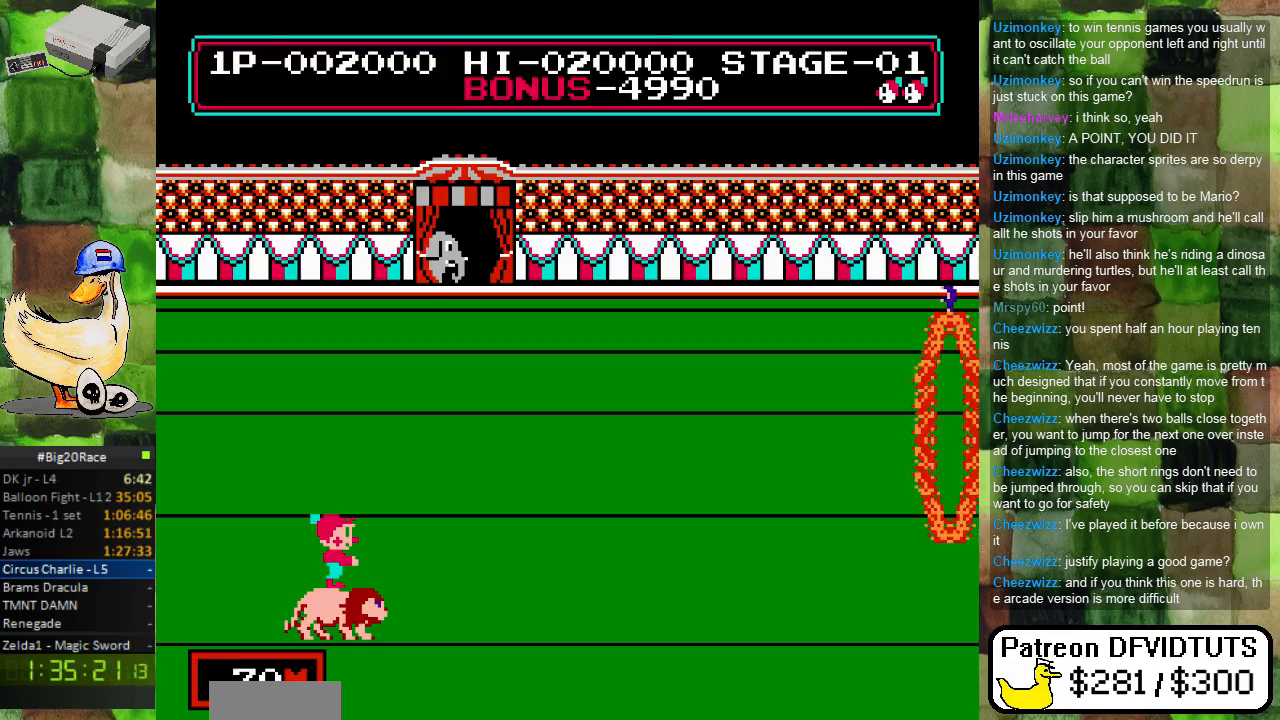
Gameplay with a controller (Nintendo layout); each line is a JSON object with the inputs held at the frame after it. "events" lists button and stick changes between this image and that frame as [ms after this image, input, new state], when the widget could be followed in between. Not read: L3 R3.
{"buttons": ["DPAD_RIGHT"], "events": [[100, "DPAD_RIGHT", "down"]]}
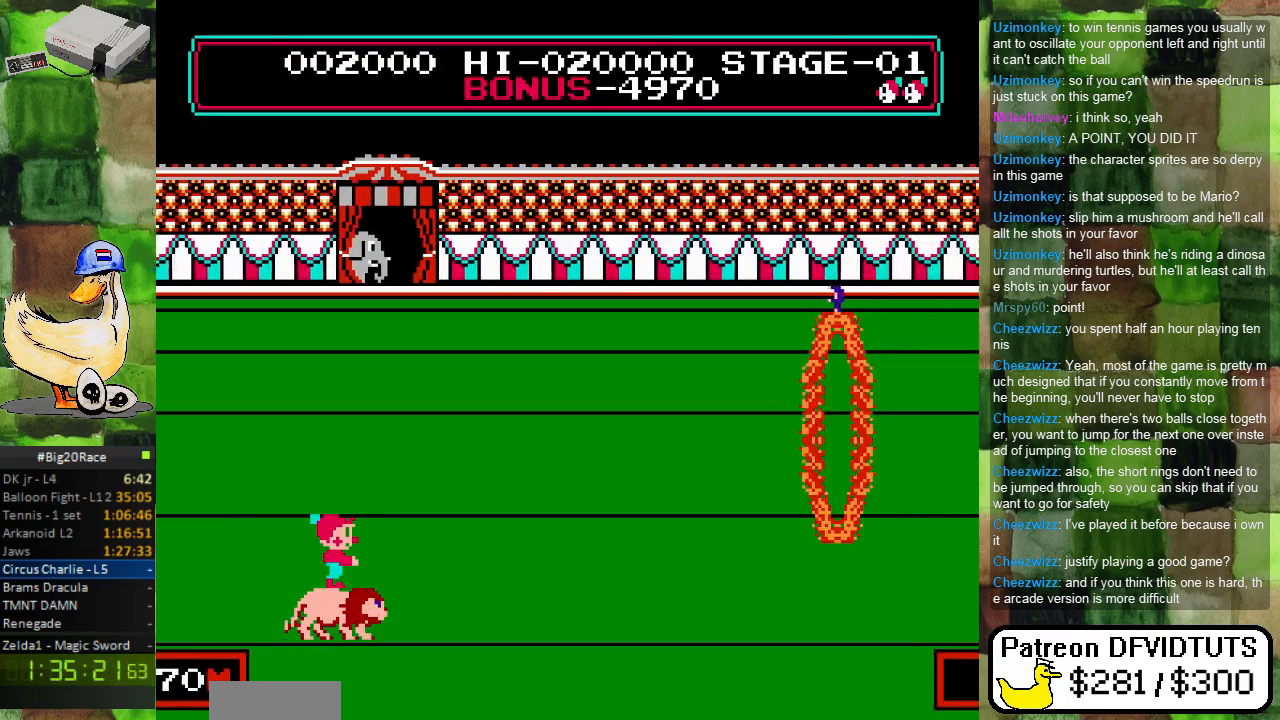
{"buttons": ["DPAD_RIGHT"], "events": []}
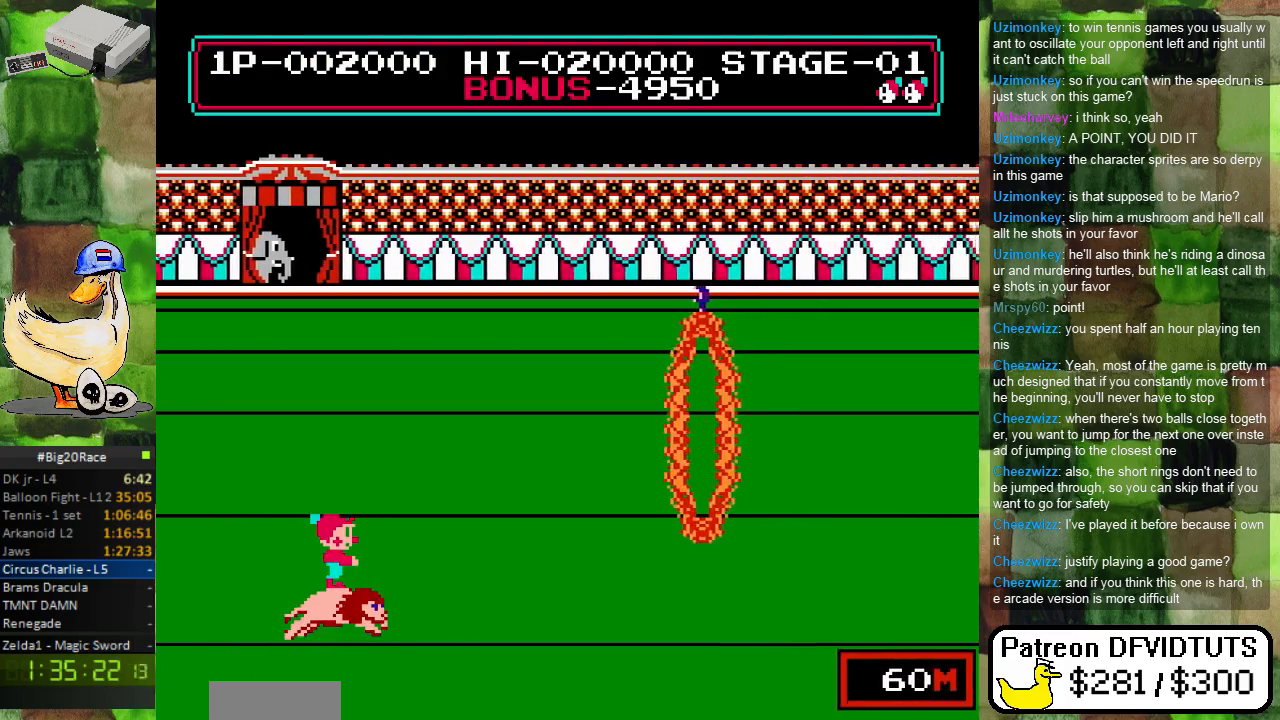
{"buttons": ["DPAD_RIGHT"], "events": []}
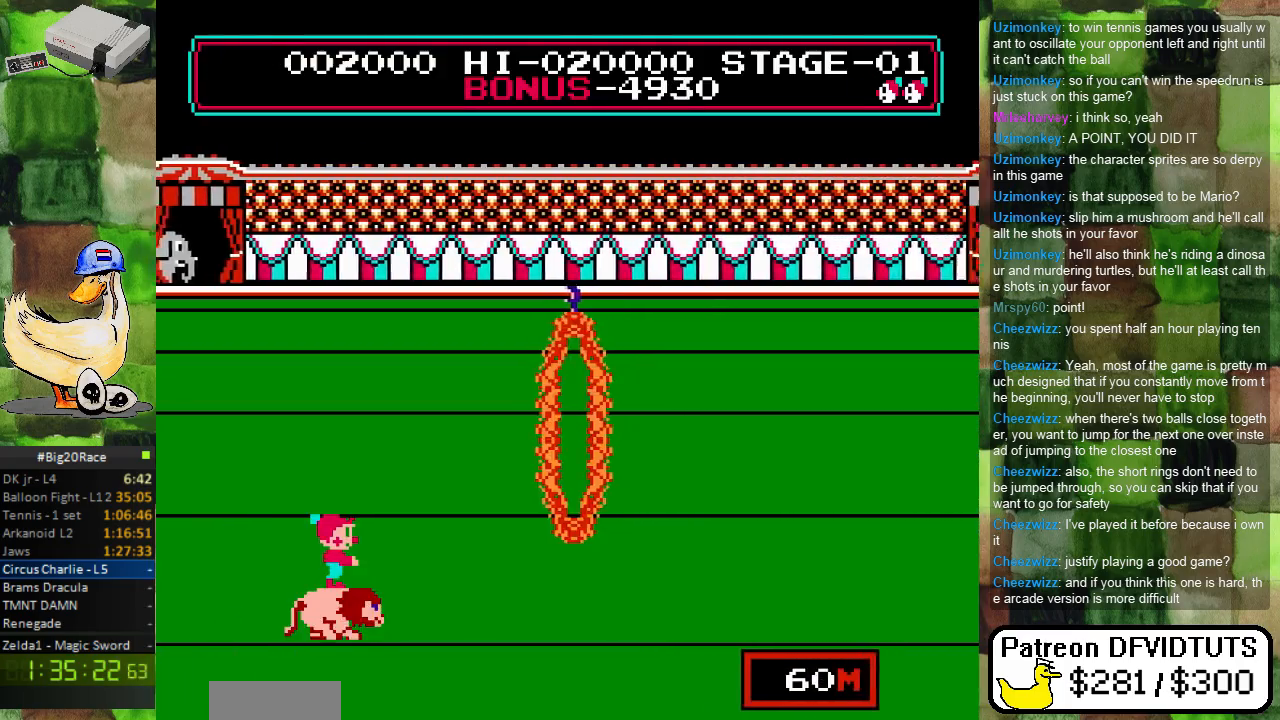
{"buttons": ["A", "DPAD_RIGHT"], "events": [[350, "A", "down"]]}
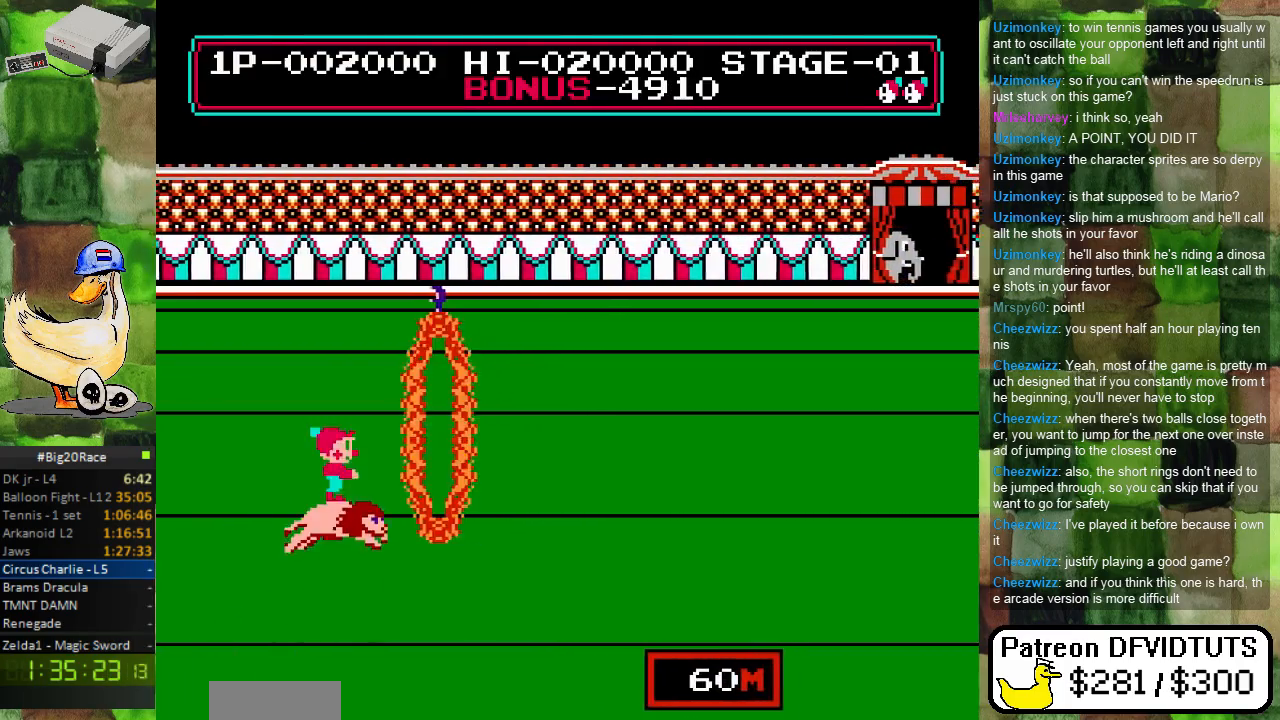
{"buttons": ["A", "DPAD_RIGHT"], "events": []}
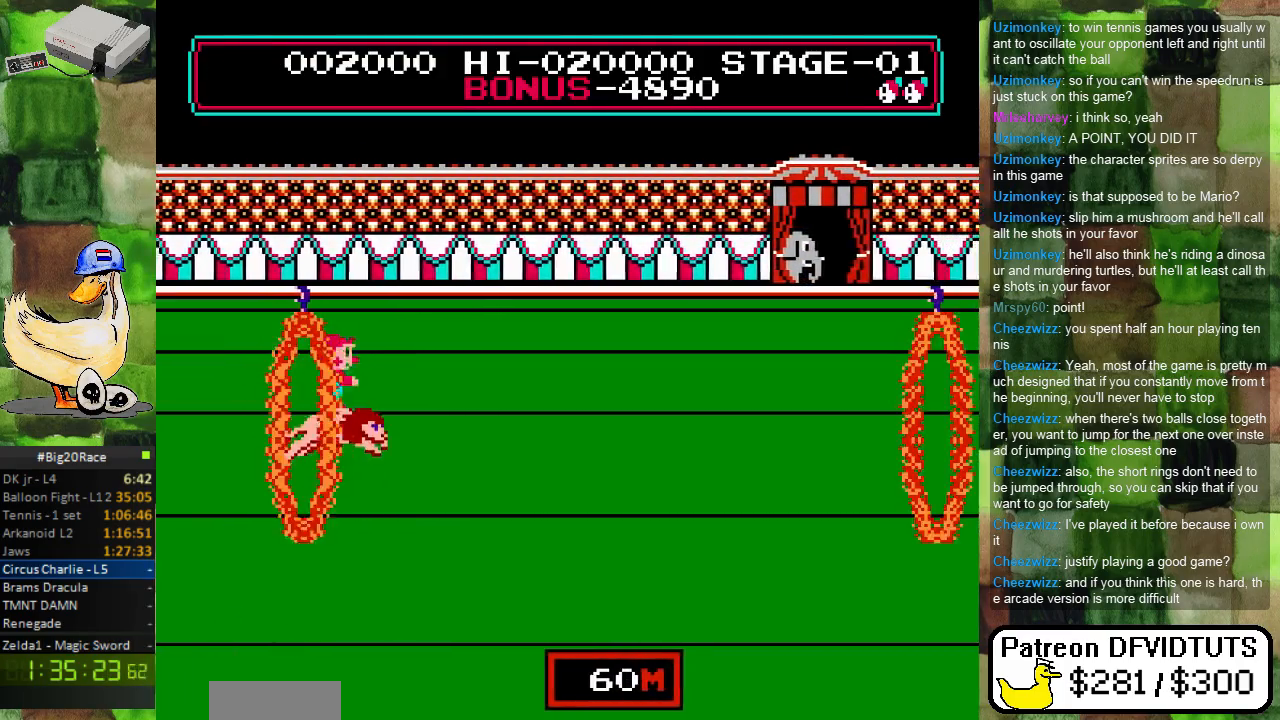
{"buttons": ["DPAD_RIGHT"], "events": [[133, "A", "up"]]}
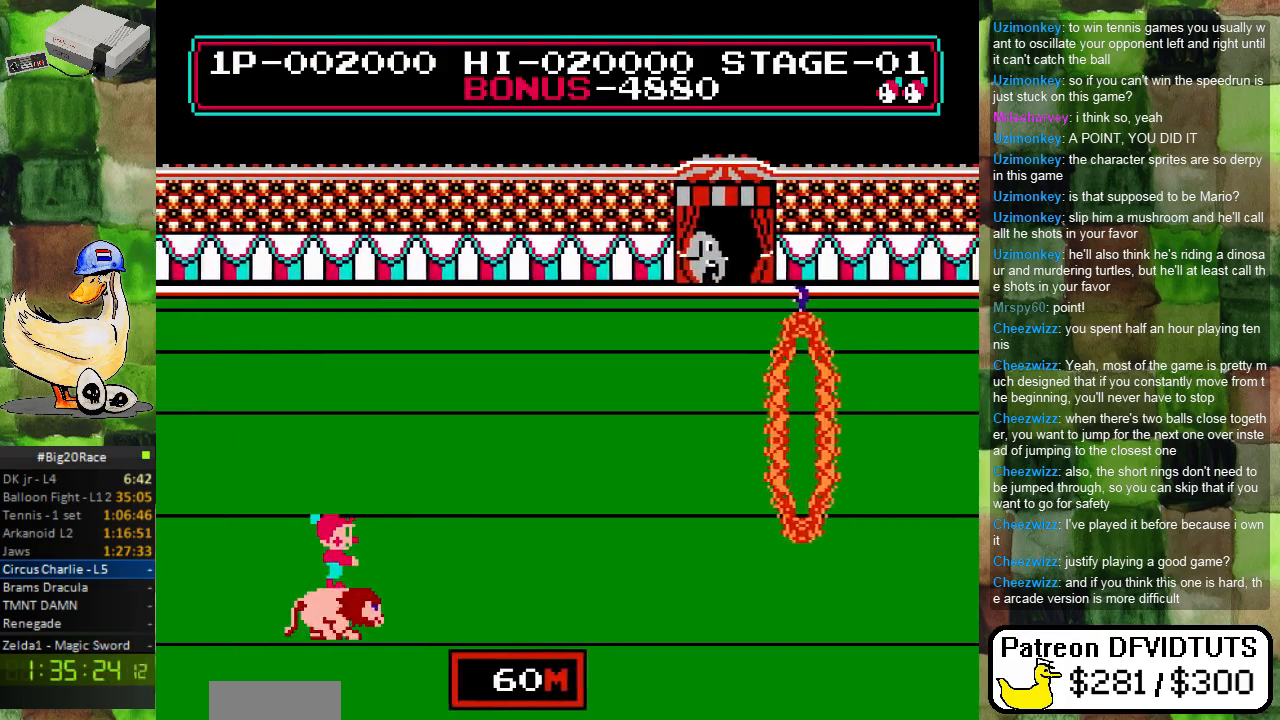
{"buttons": ["DPAD_RIGHT"], "events": []}
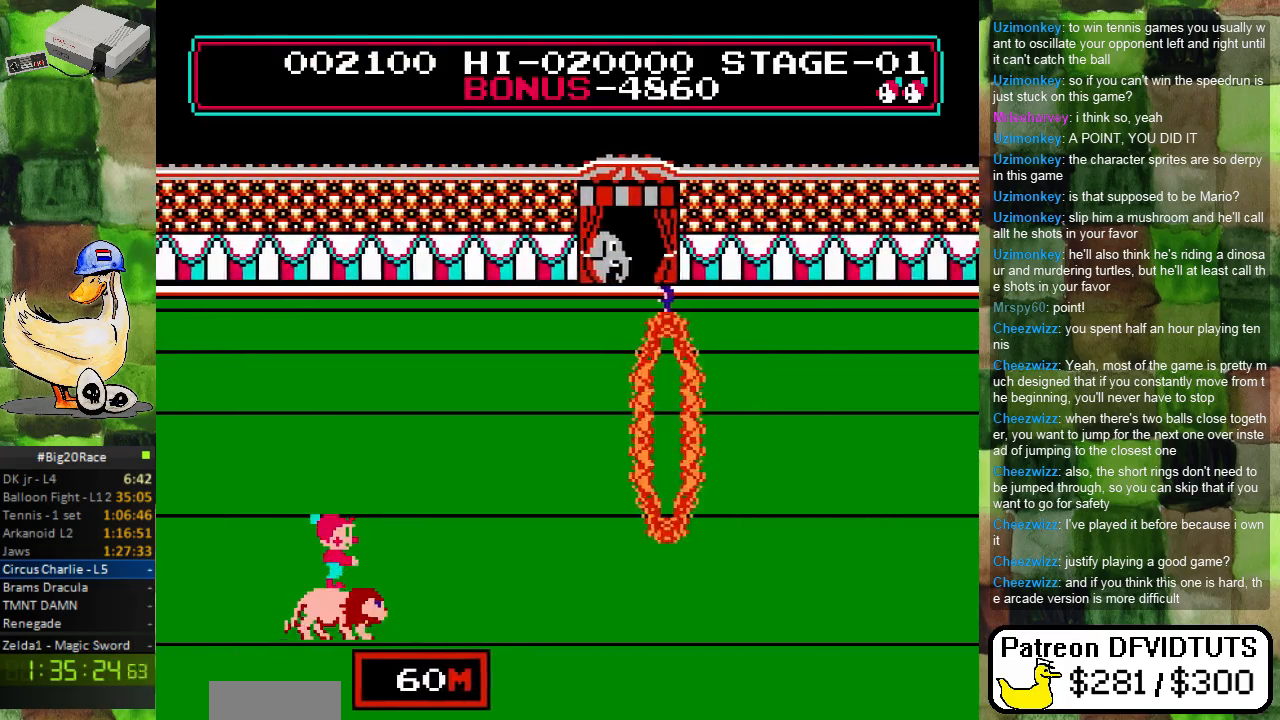
{"buttons": ["DPAD_RIGHT"], "events": []}
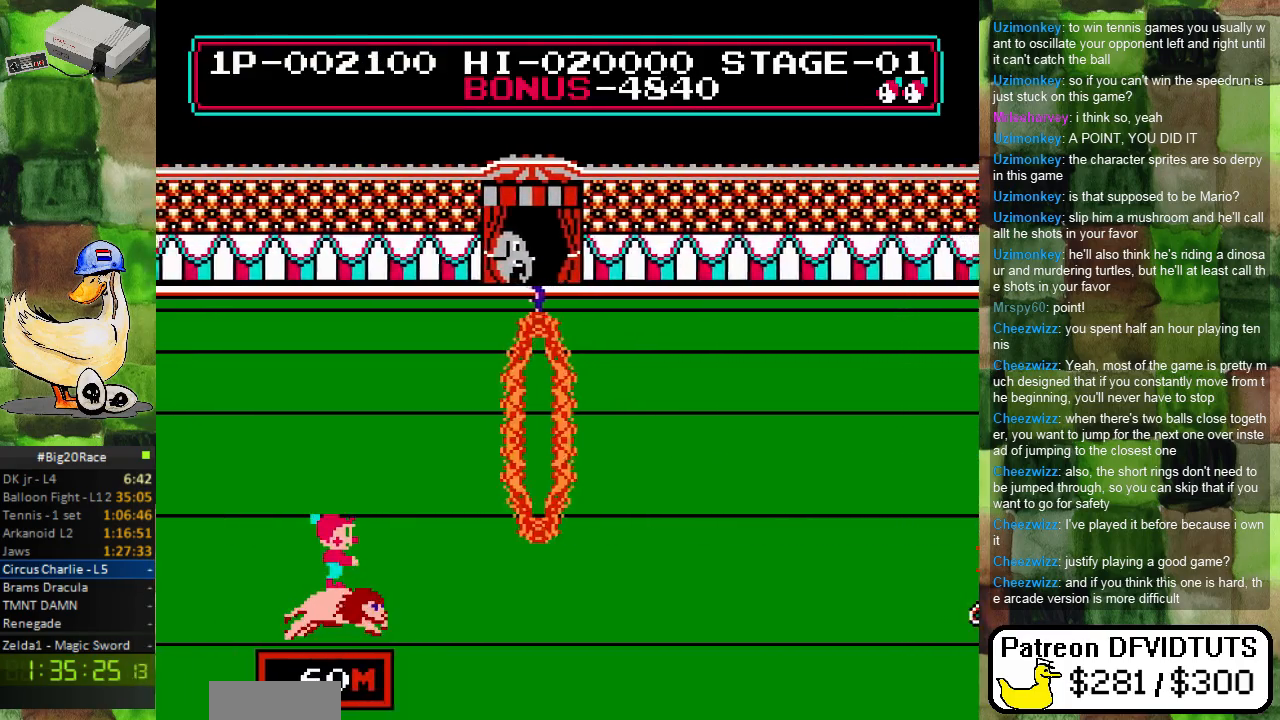
{"buttons": ["A", "DPAD_RIGHT"], "events": [[233, "A", "down"]]}
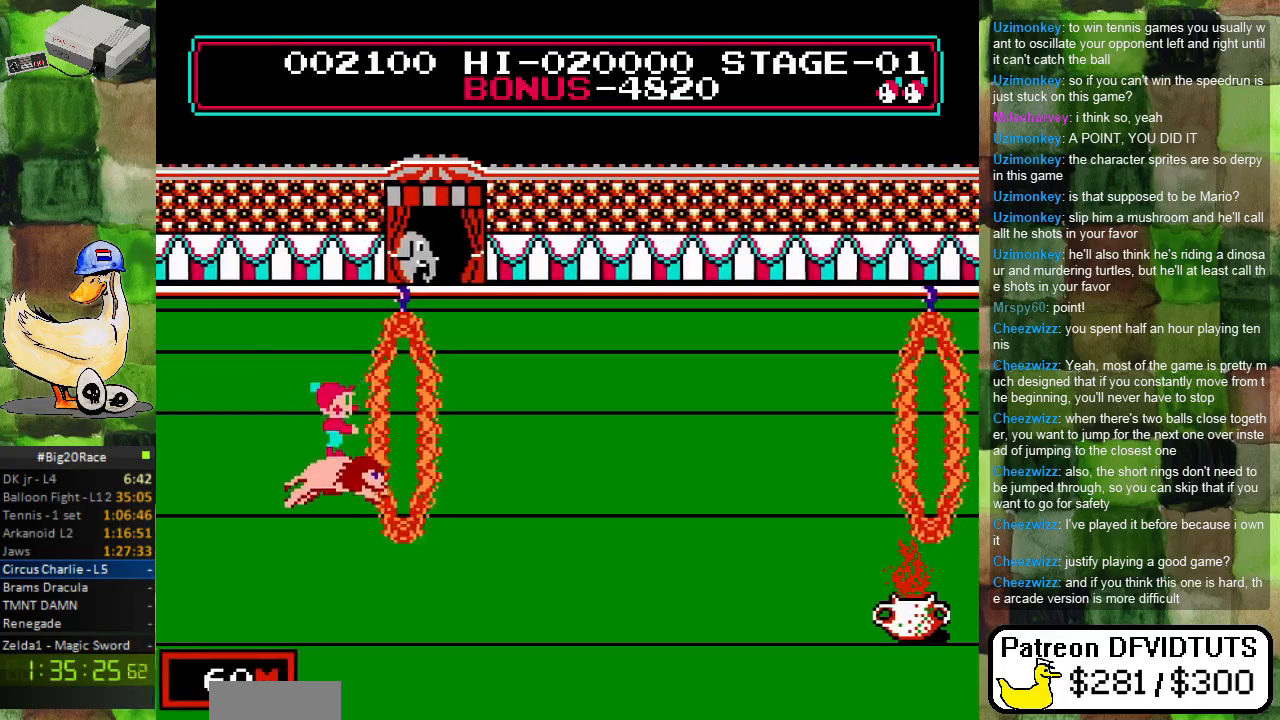
{"buttons": ["DPAD_RIGHT"], "events": [[483, "A", "up"]]}
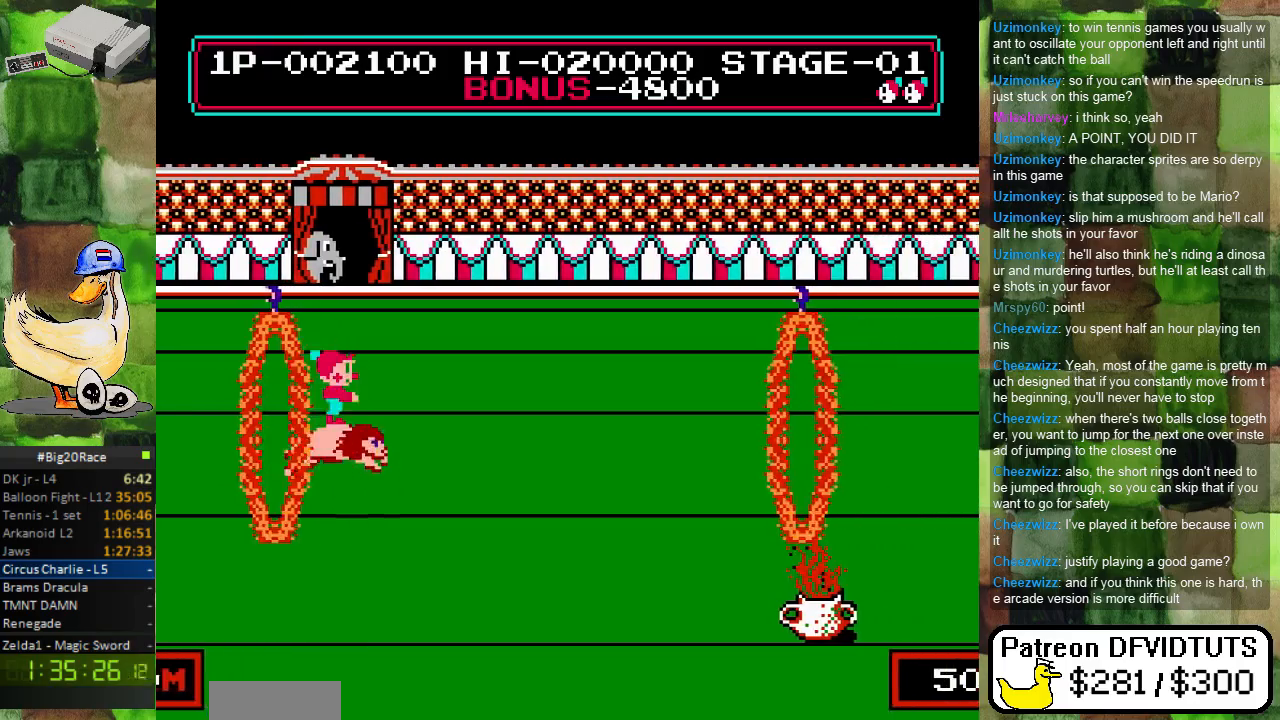
{"buttons": ["DPAD_RIGHT"], "events": []}
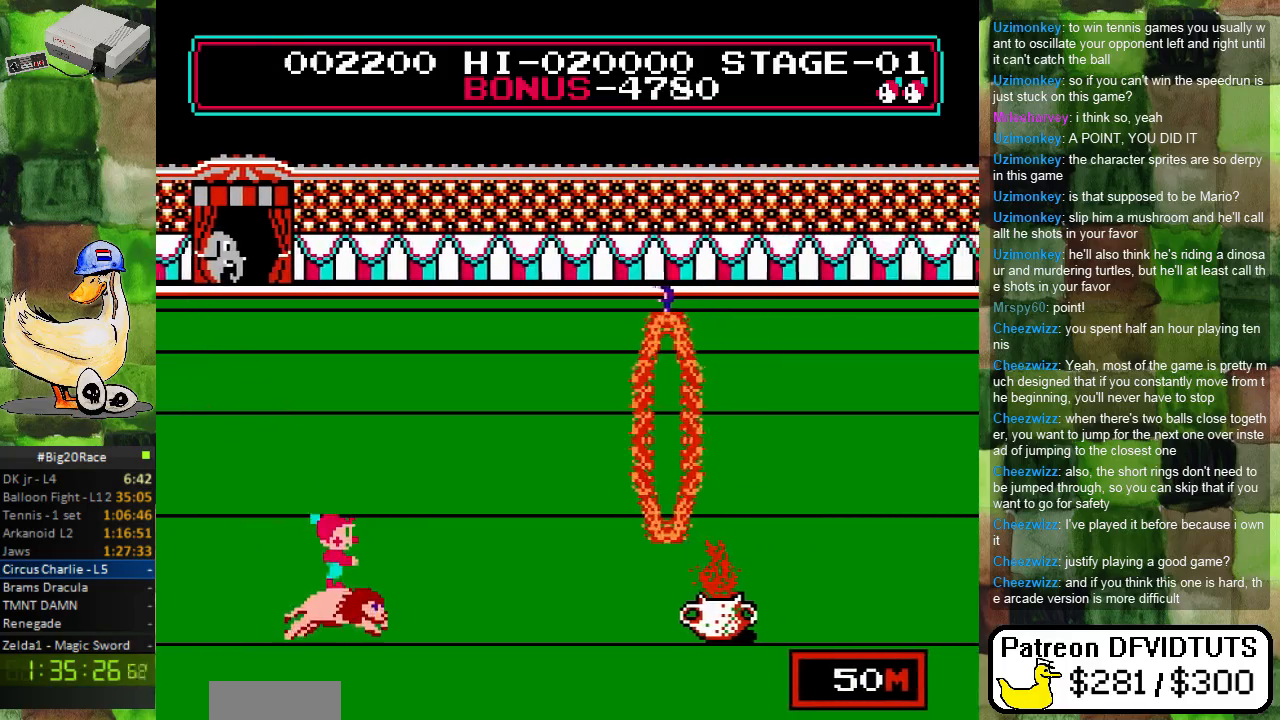
{"buttons": [], "events": [[50, "DPAD_RIGHT", "up"]]}
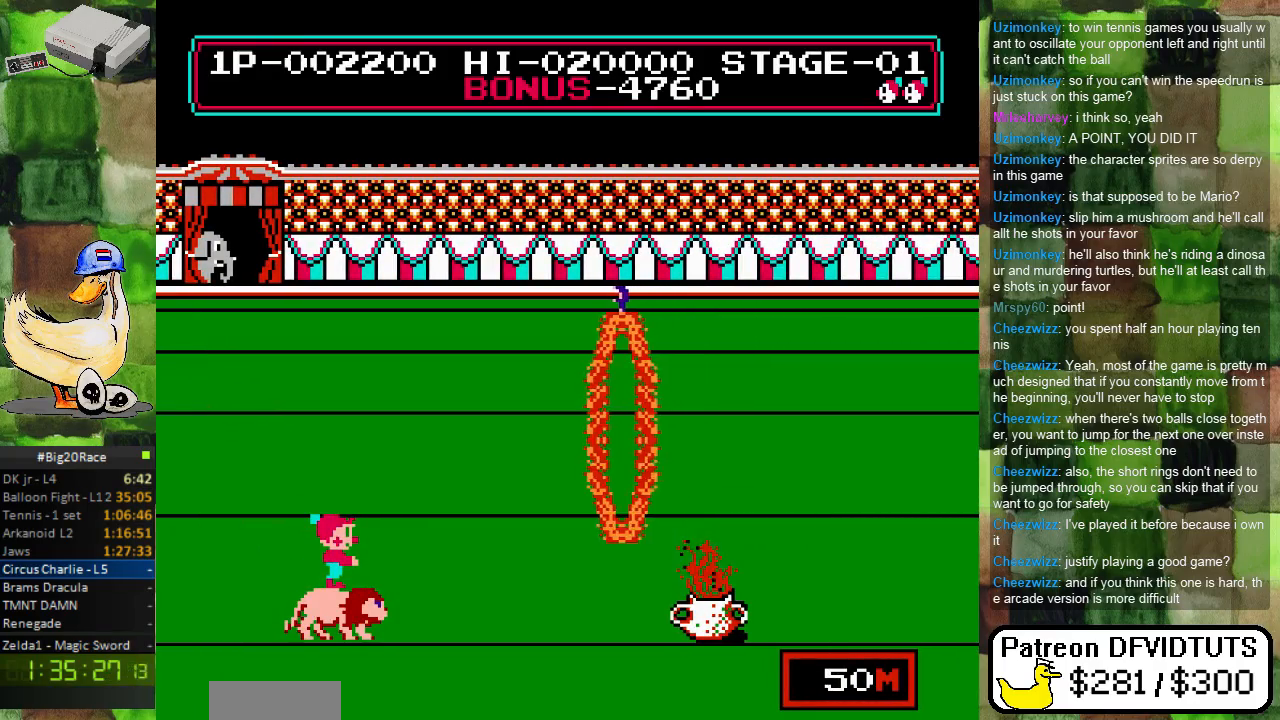
{"buttons": ["DPAD_RIGHT"], "events": [[450, "DPAD_RIGHT", "down"]]}
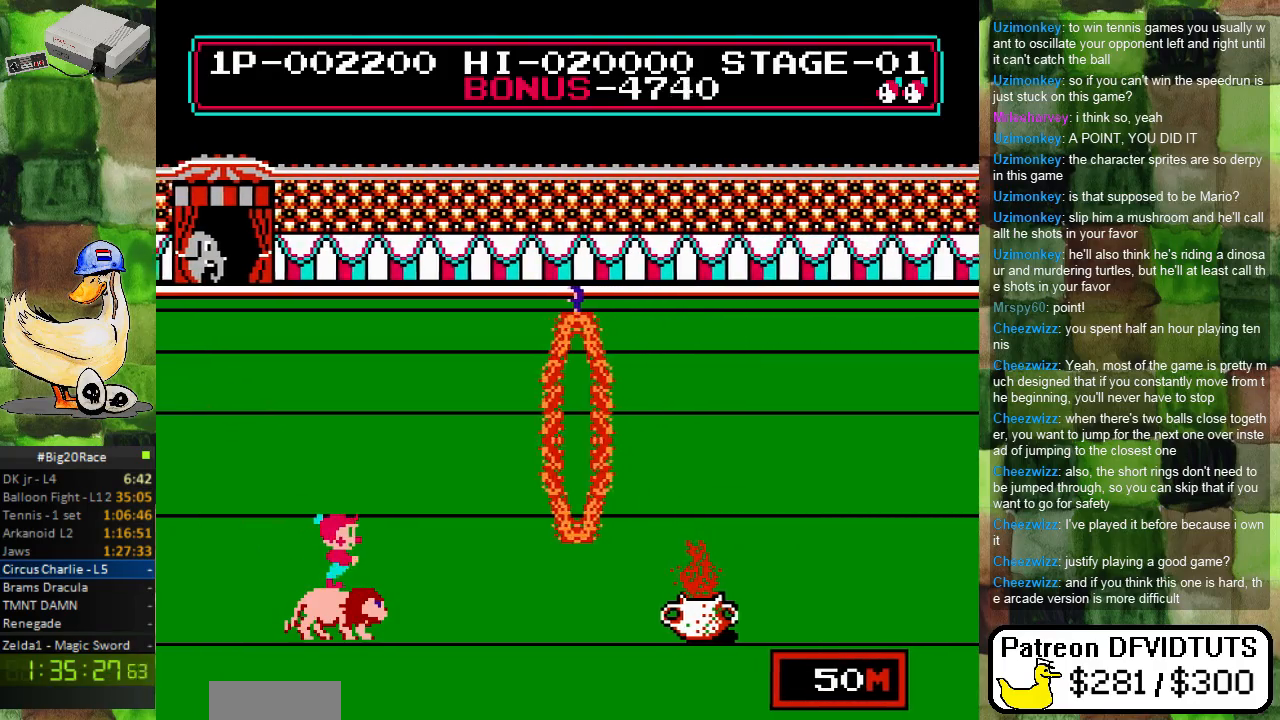
{"buttons": ["A", "DPAD_RIGHT"], "events": [[217, "A", "down"]]}
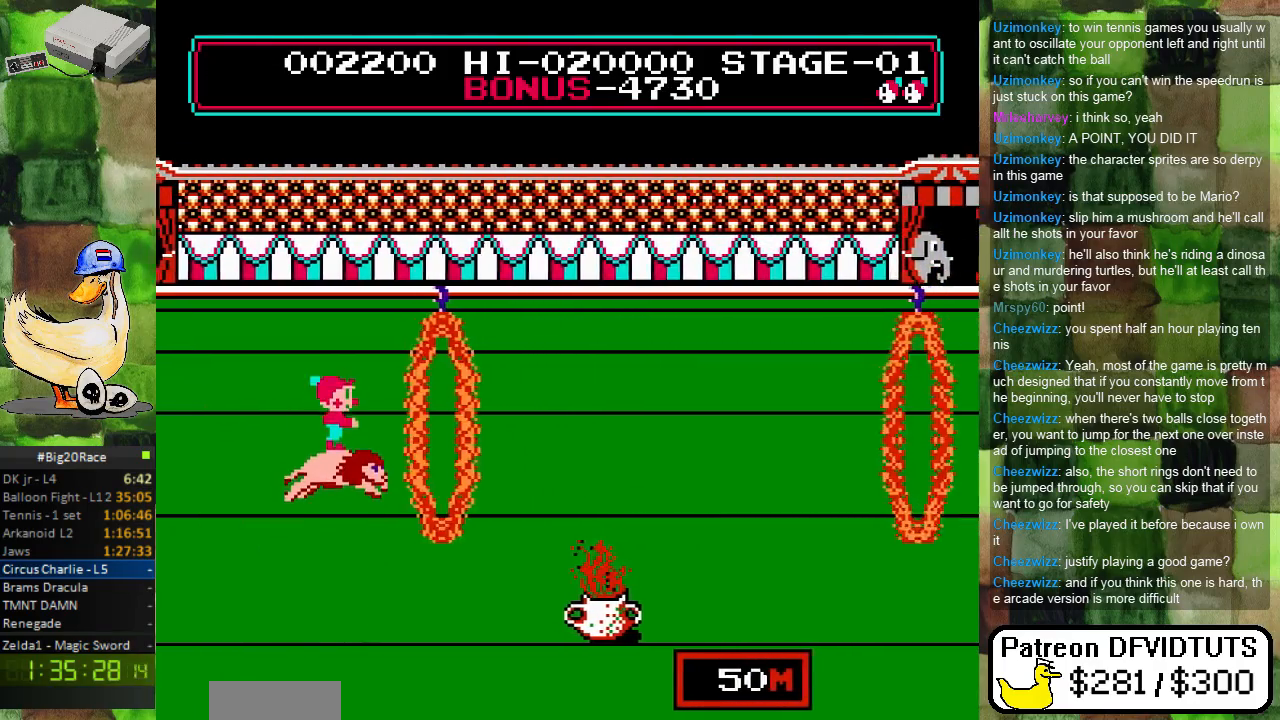
{"buttons": [], "events": [[400, "A", "up"], [467, "DPAD_RIGHT", "up"]]}
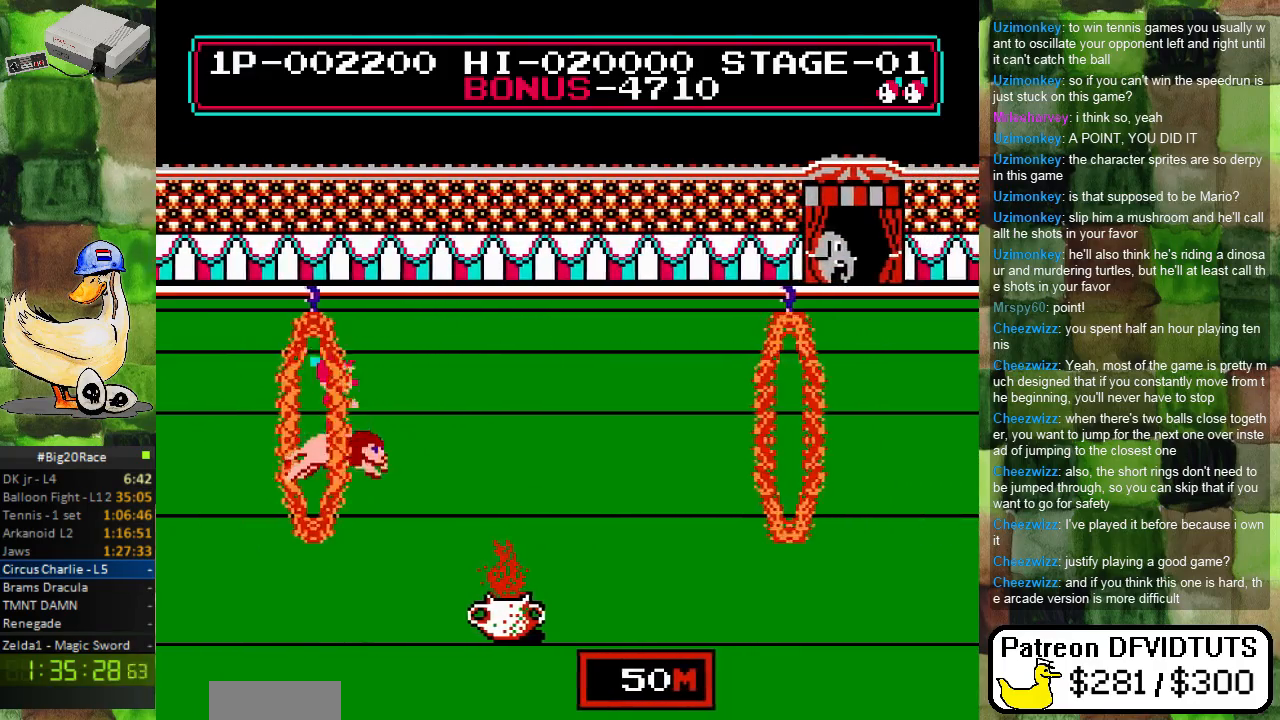
{"buttons": ["DPAD_LEFT"], "events": [[350, "DPAD_LEFT", "down"]]}
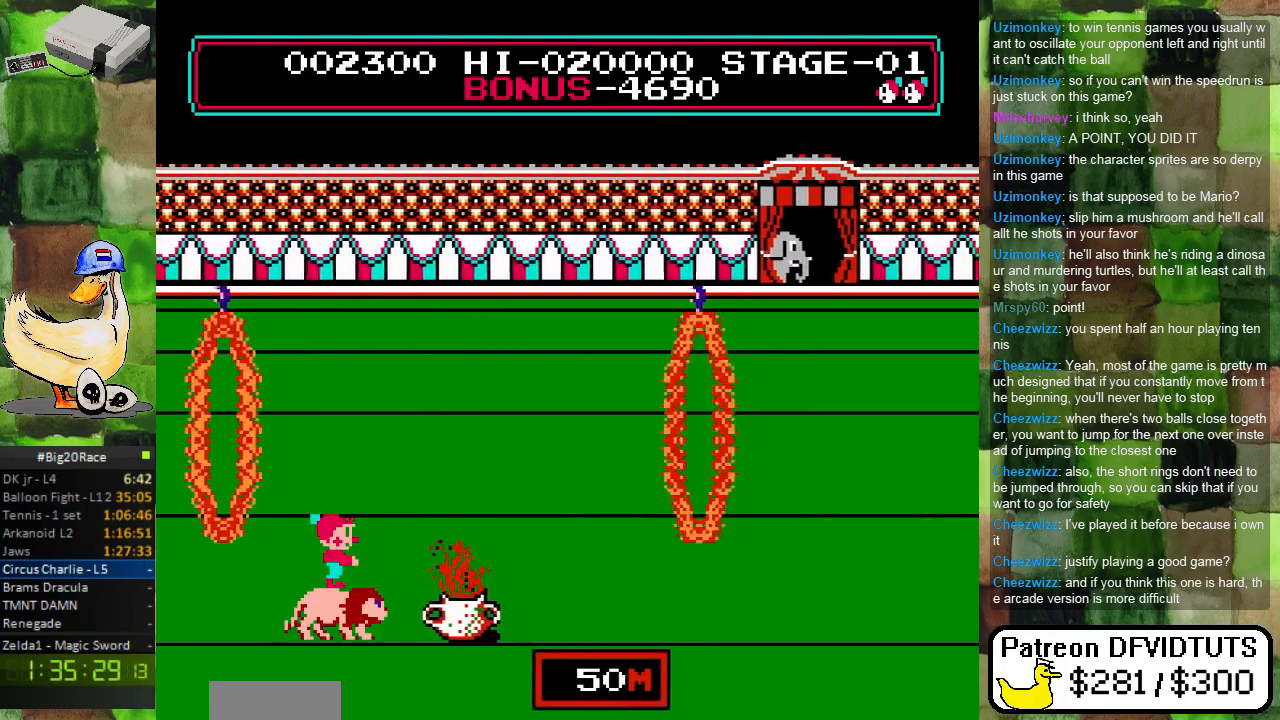
{"buttons": [], "events": [[117, "DPAD_LEFT", "up"]]}
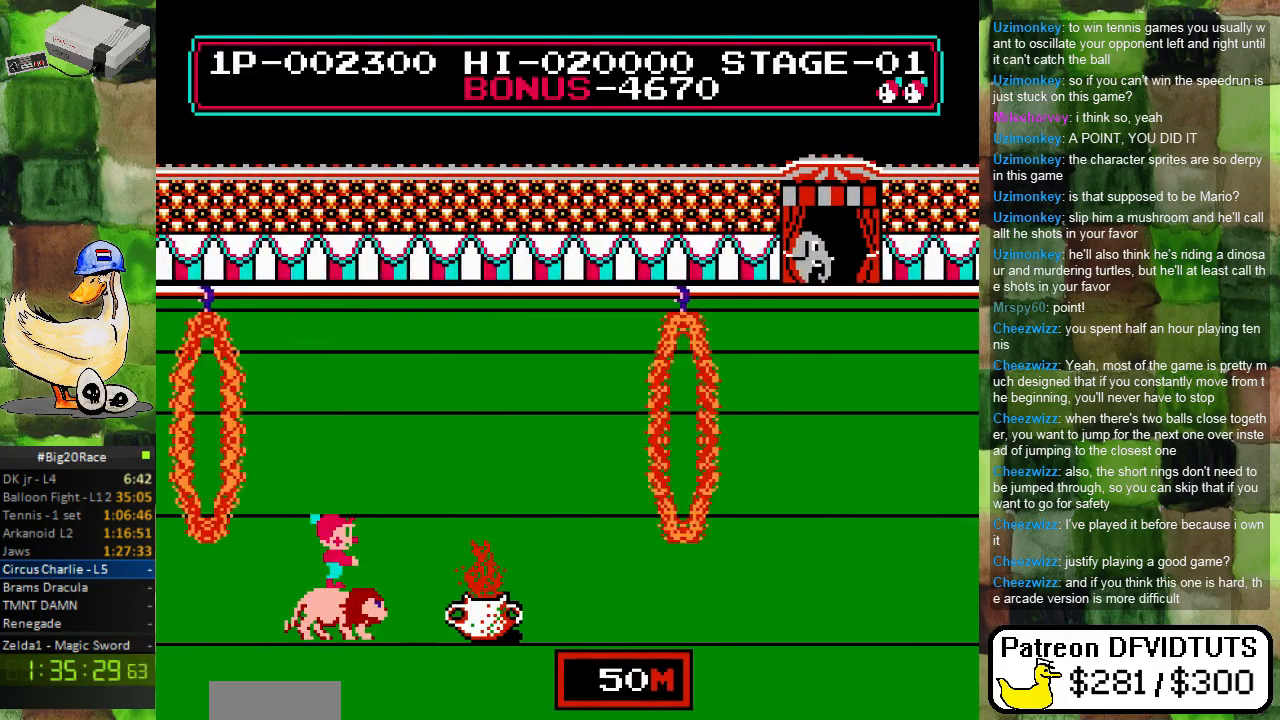
{"buttons": ["DPAD_LEFT"], "events": [[383, "DPAD_LEFT", "down"]]}
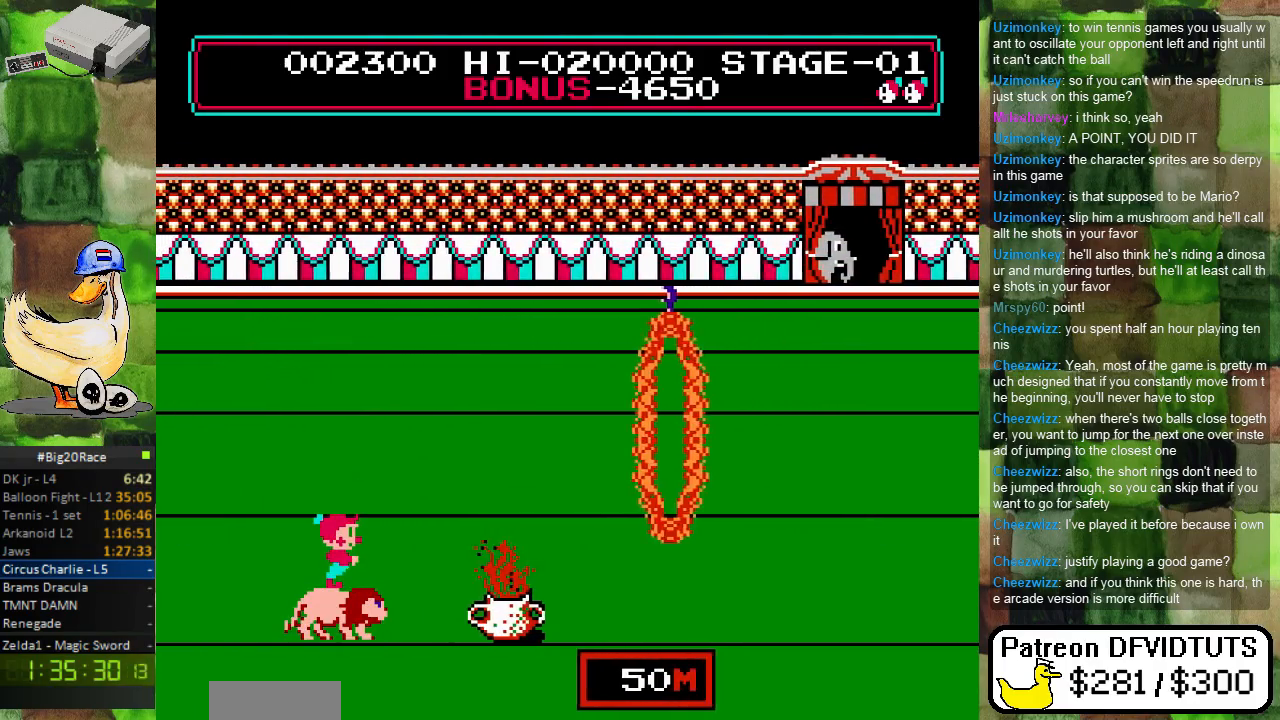
{"buttons": [], "events": [[17, "DPAD_LEFT", "up"]]}
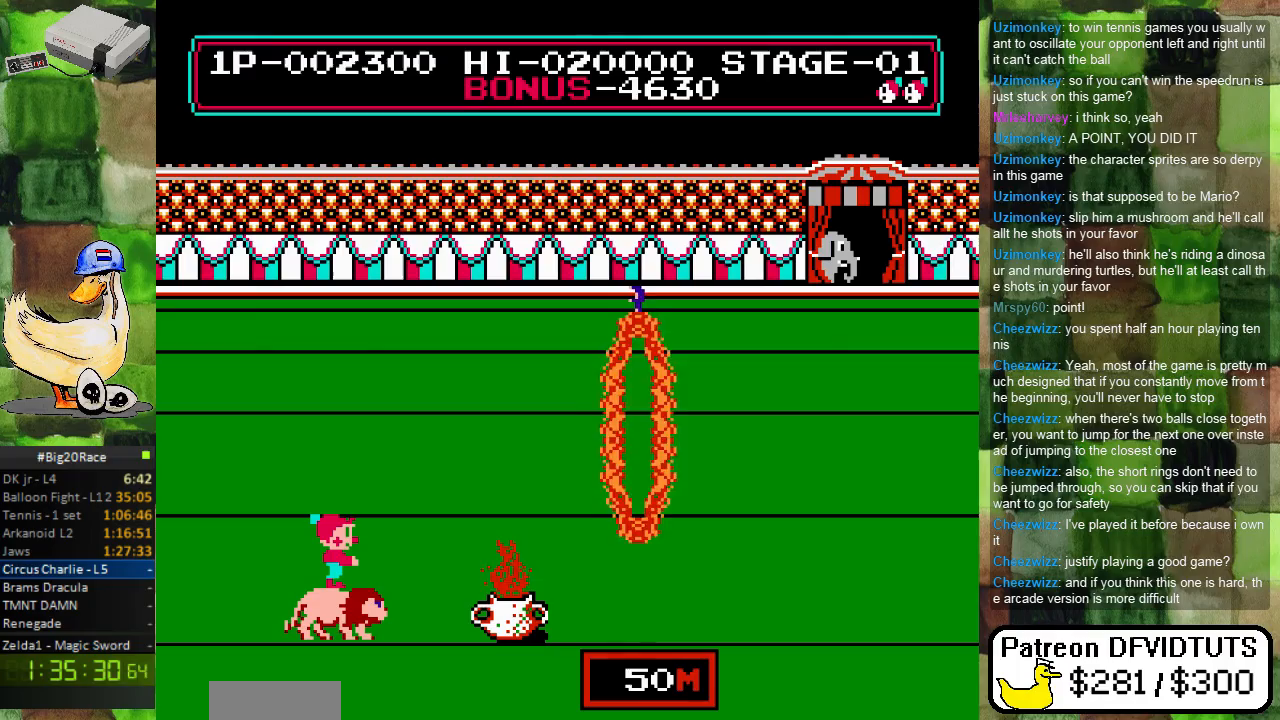
{"buttons": [], "events": []}
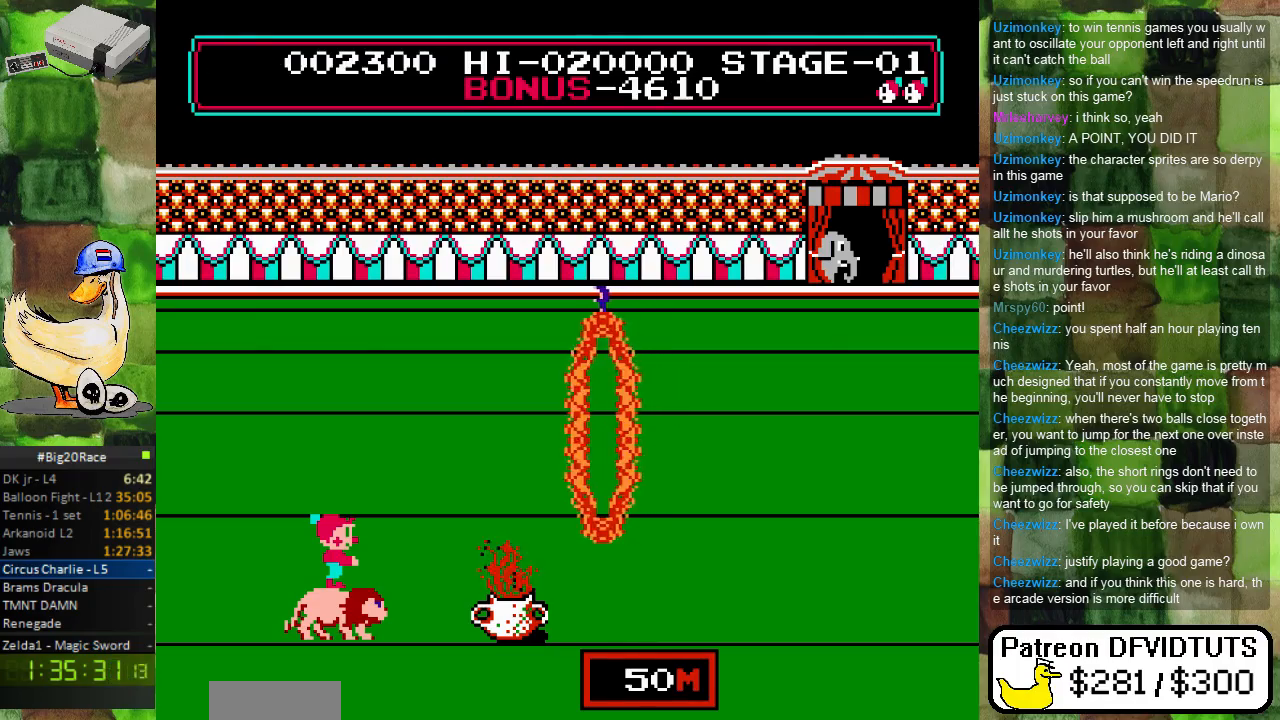
{"buttons": ["A", "DPAD_RIGHT"], "events": [[217, "DPAD_RIGHT", "down"], [467, "A", "down"]]}
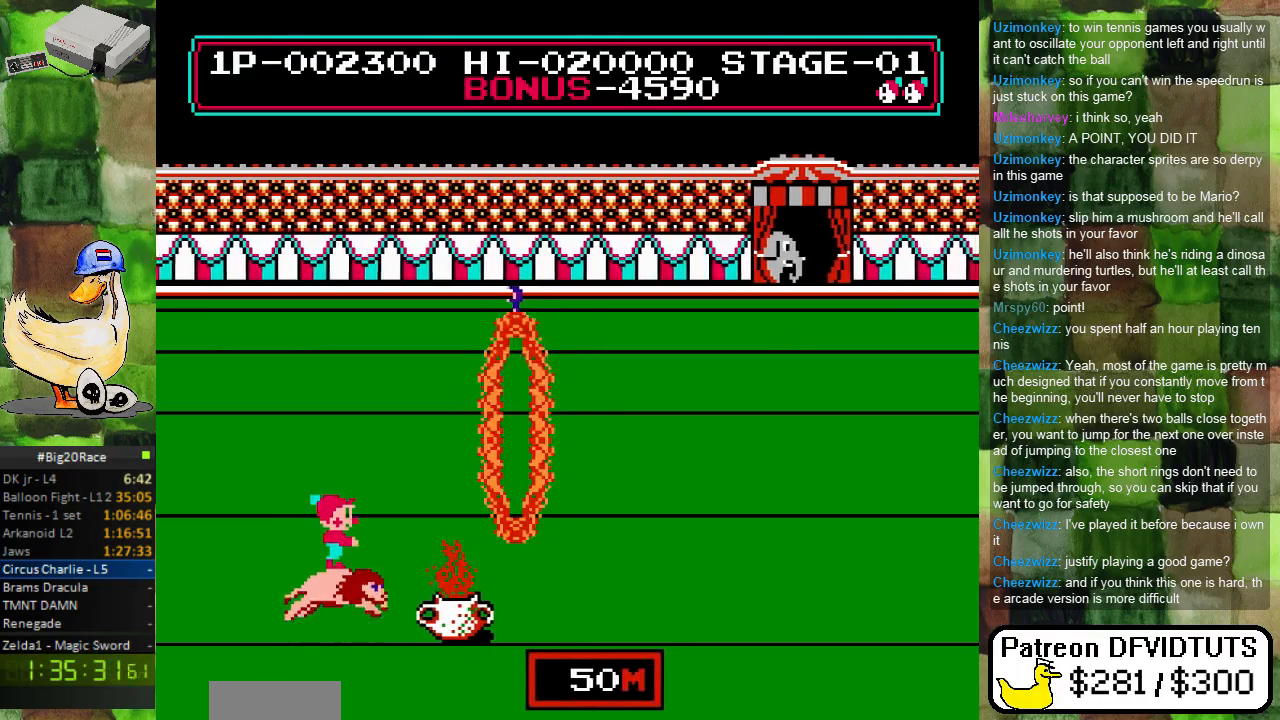
{"buttons": ["A", "DPAD_RIGHT"], "events": []}
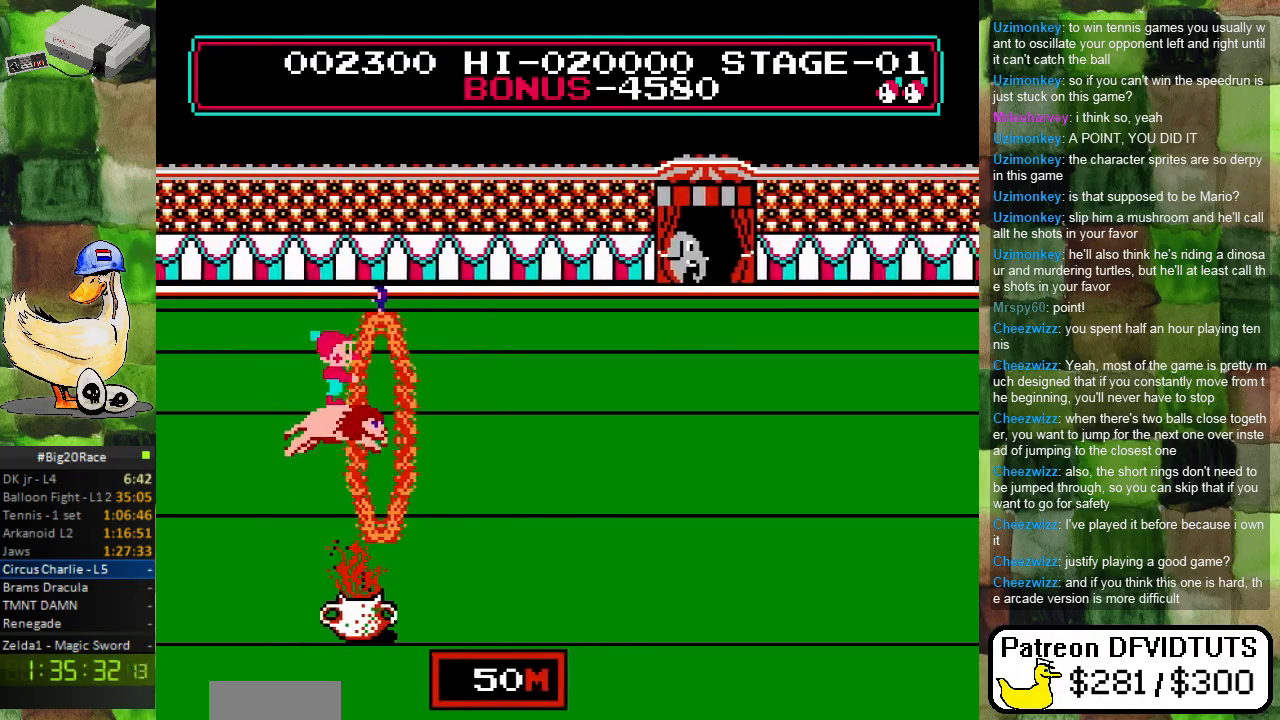
{"buttons": ["A", "DPAD_RIGHT"], "events": []}
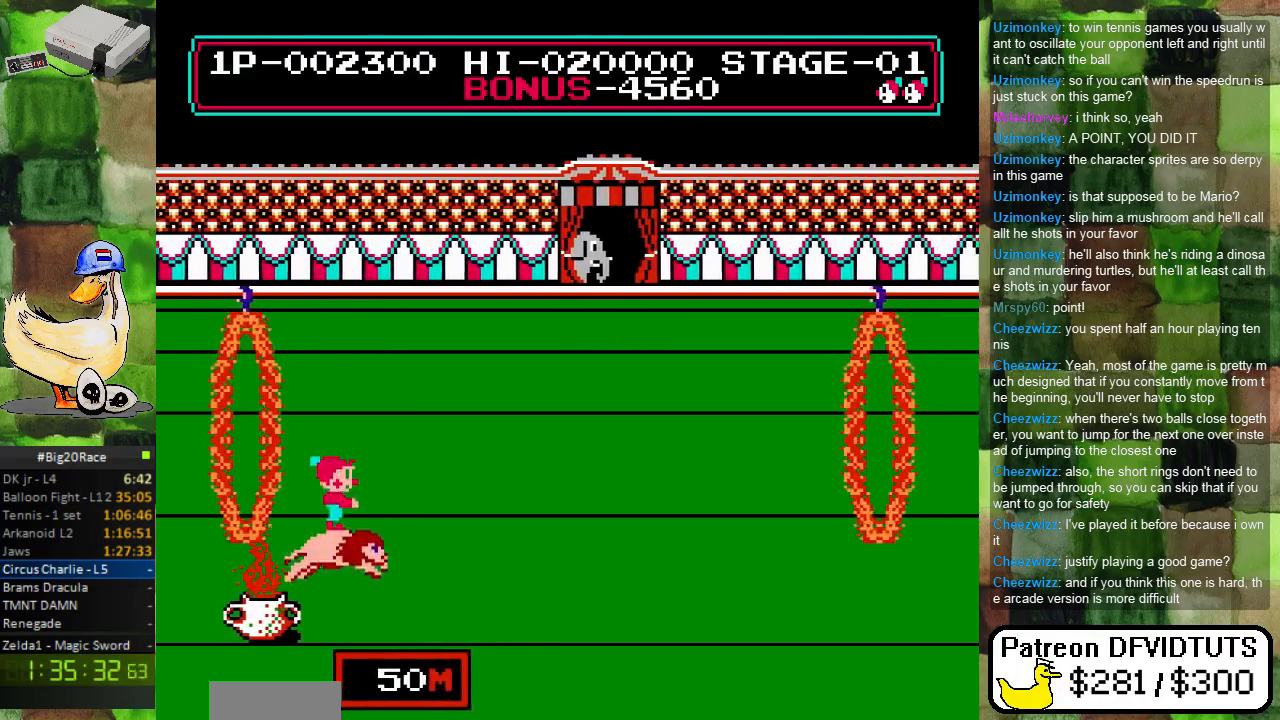
{"buttons": ["DPAD_RIGHT"], "events": [[17, "A", "up"]]}
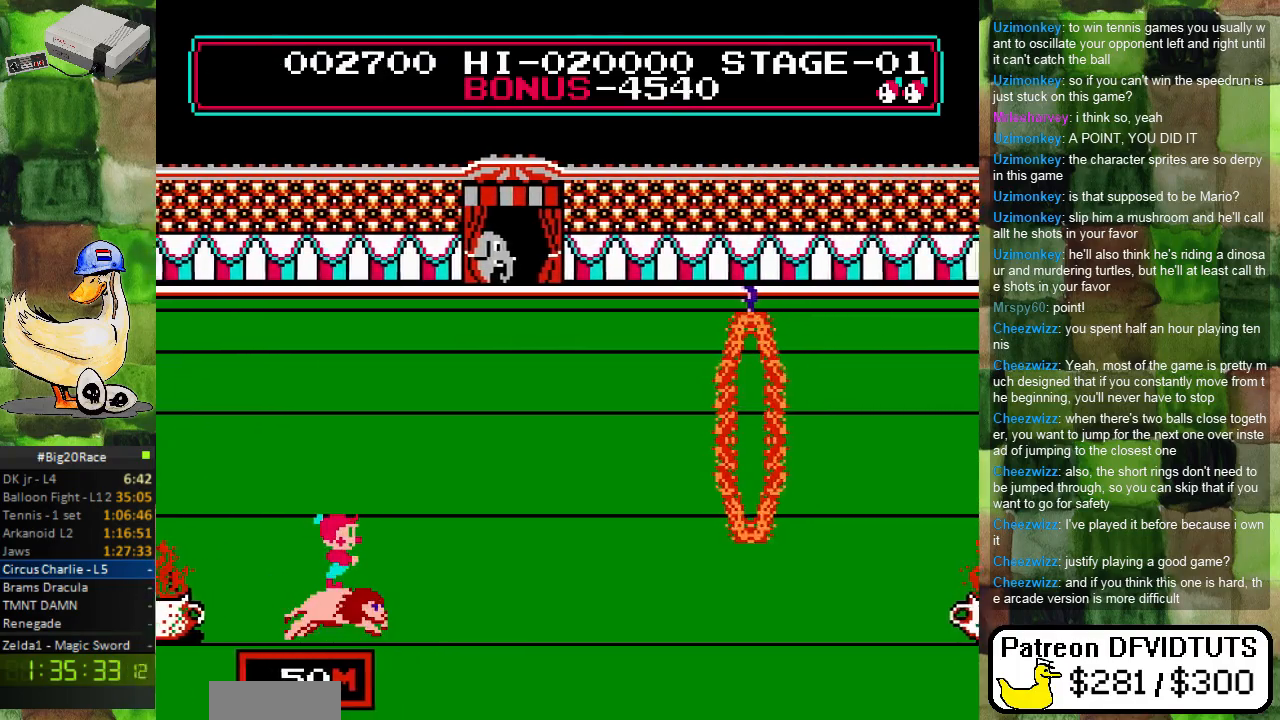
{"buttons": ["DPAD_RIGHT"], "events": []}
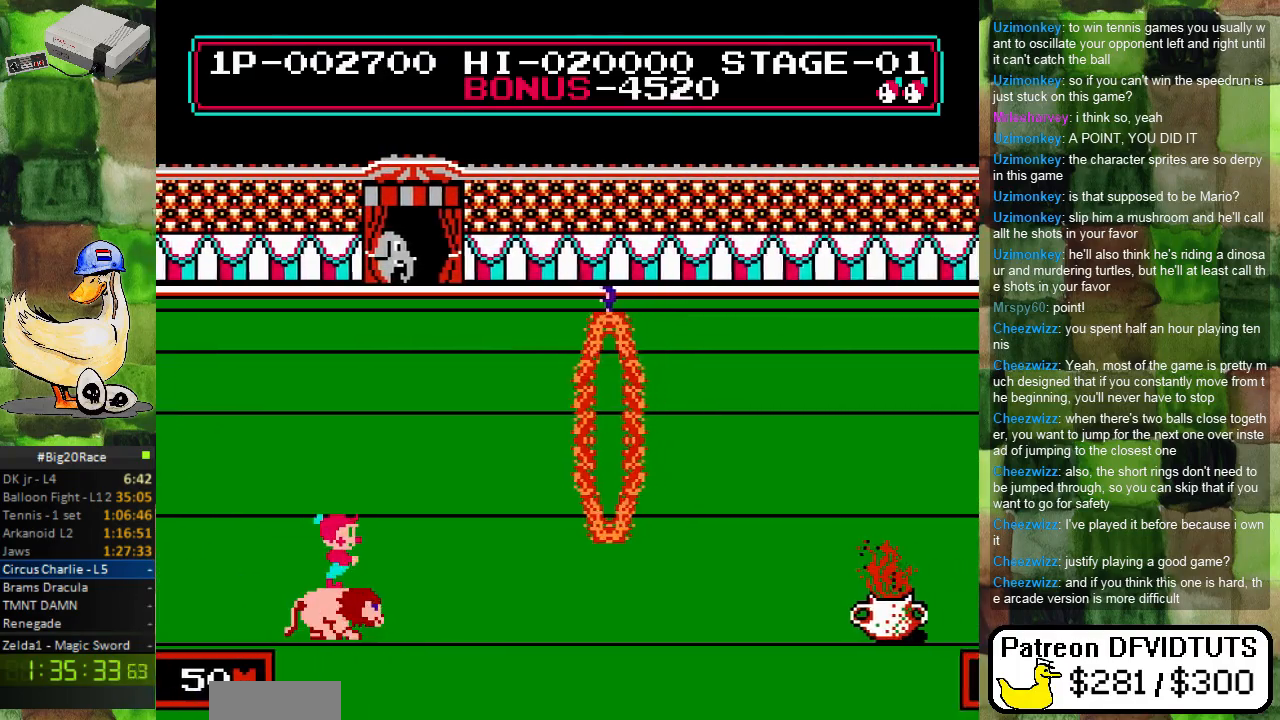
{"buttons": ["A", "DPAD_RIGHT"], "events": [[450, "A", "down"]]}
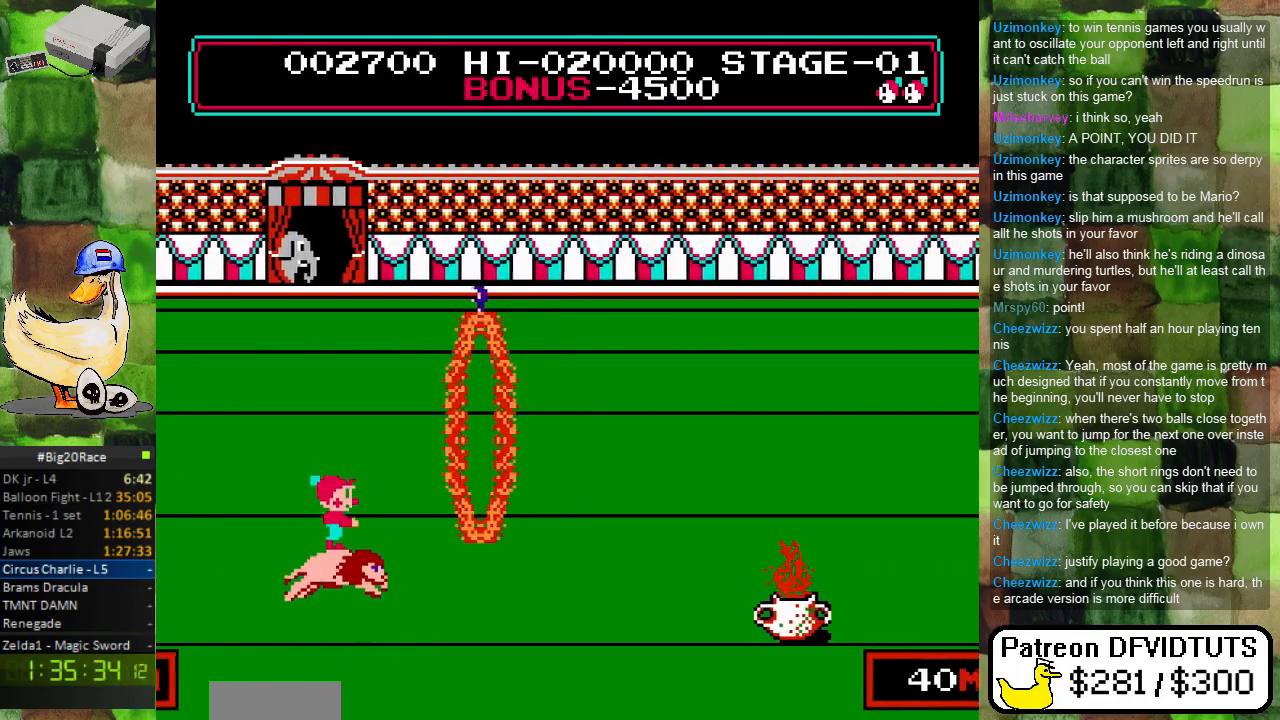
{"buttons": ["A", "DPAD_RIGHT"], "events": []}
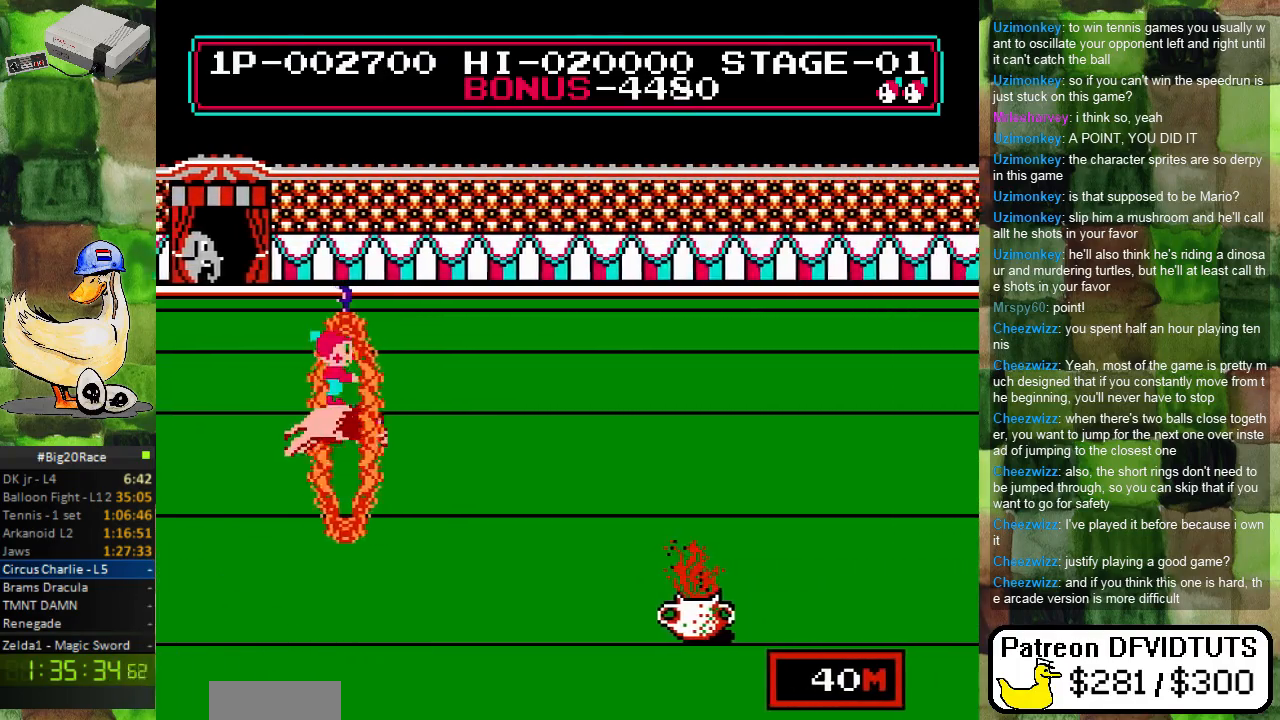
{"buttons": ["DPAD_RIGHT"], "events": [[83, "A", "up"]]}